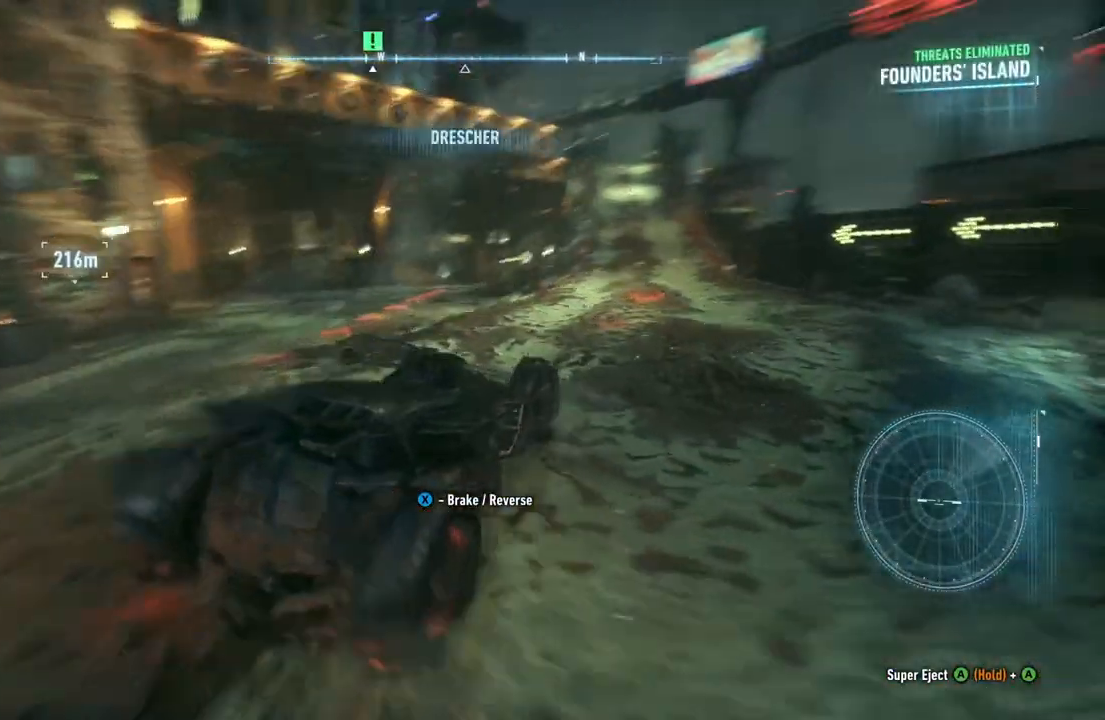
Gameplay with a controller (Xbox layout); each line is a JSON object with the inputs held at the frame after it. "events" lists button and stick changes between this image and that frame as [ms after this image, input, new state], when the widget could be followed in between. Not read: SHARE.
{"buttons": ["R2"], "left_stick": "down-left", "right_stick": "center", "events": [[33, "left_stick", "left"], [450, "left_stick", "down-left"]]}
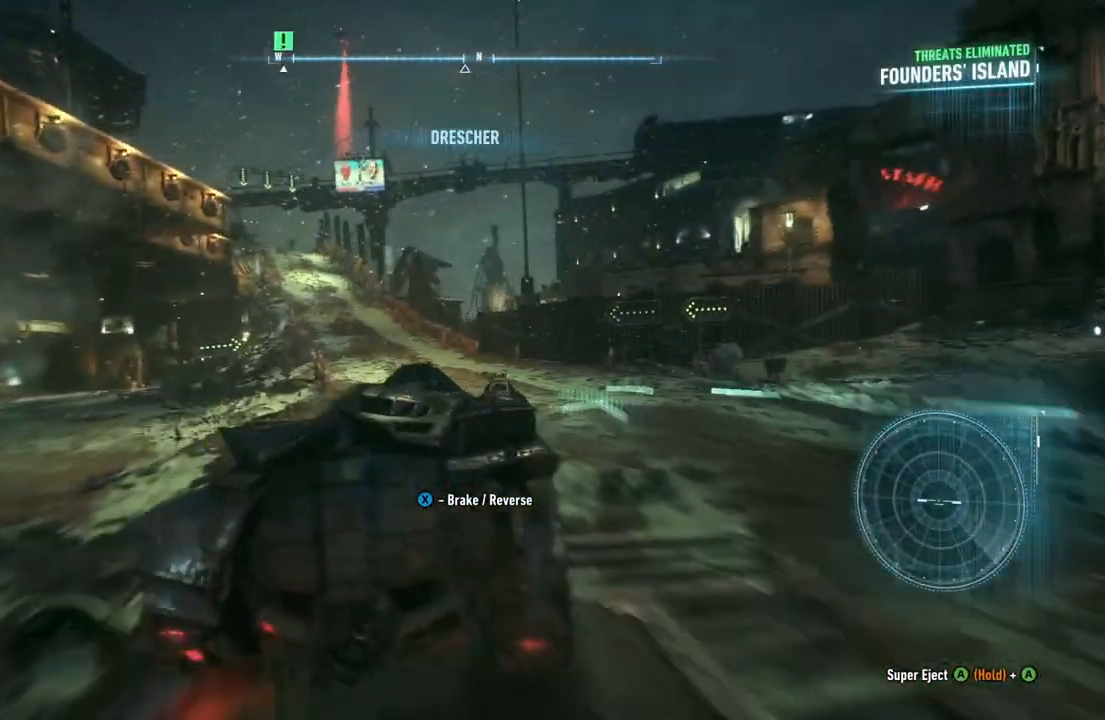
{"buttons": [], "left_stick": "down-left", "right_stick": "center", "events": [[383, "R2", "up"]]}
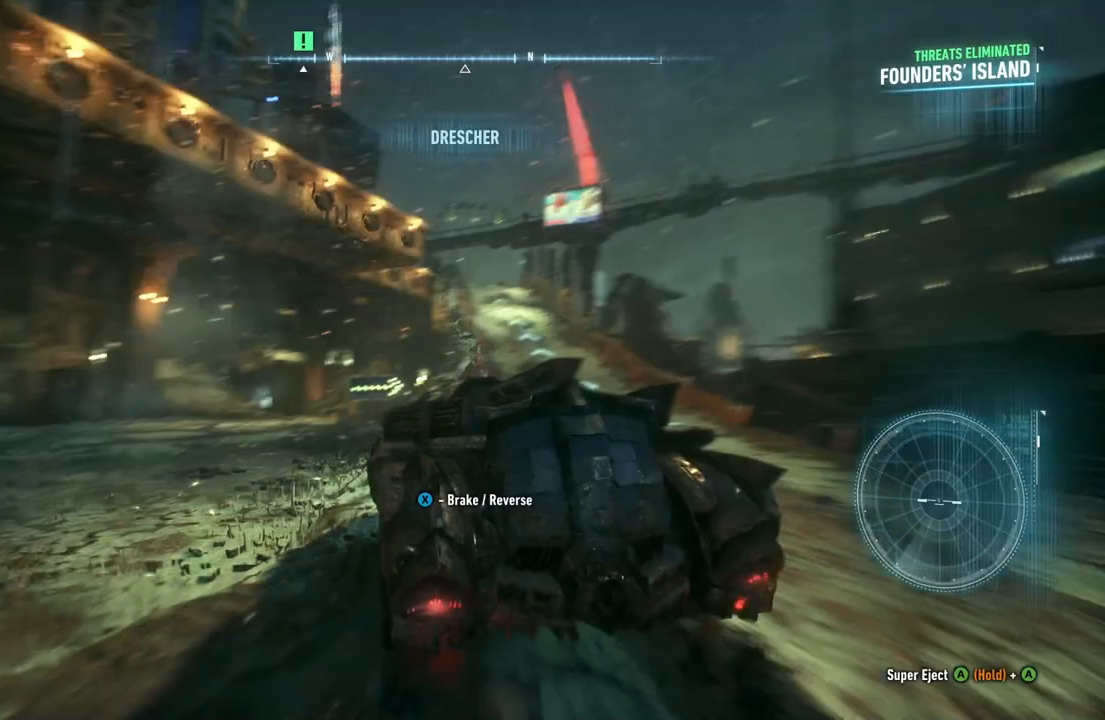
{"buttons": [], "left_stick": "left", "right_stick": "center", "events": [[217, "left_stick", "left"]]}
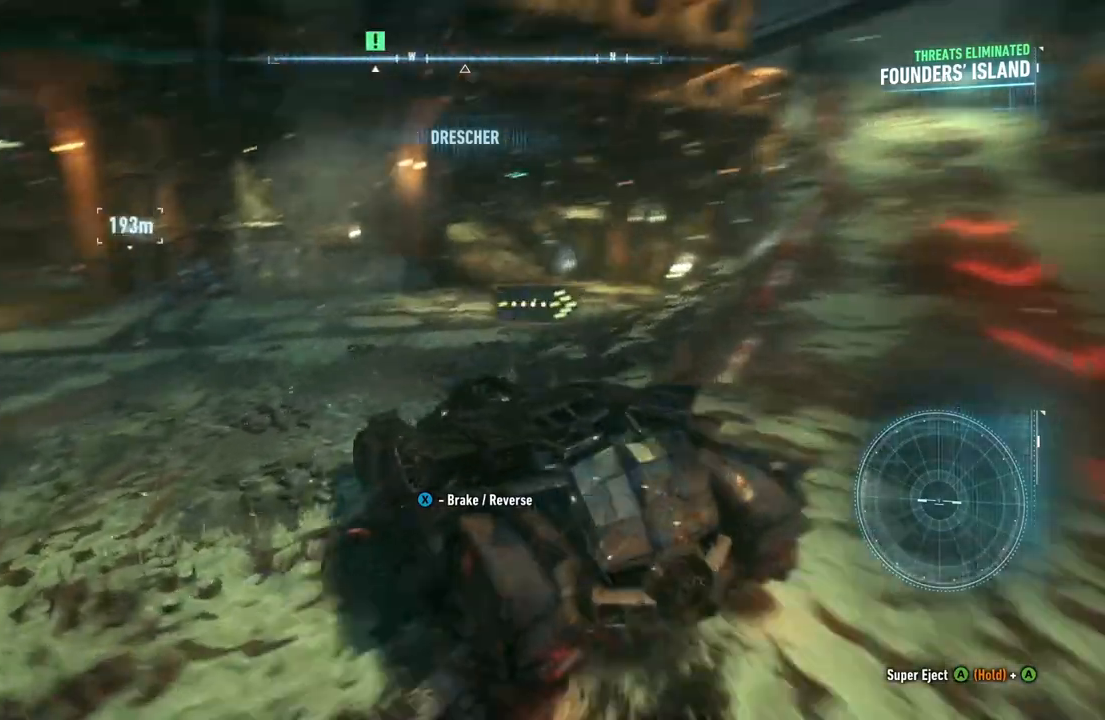
{"buttons": ["R2"], "left_stick": "right", "right_stick": "center", "events": [[50, "left_stick", "center"], [117, "R2", "down"], [217, "left_stick", "up-right"], [350, "left_stick", "right"]]}
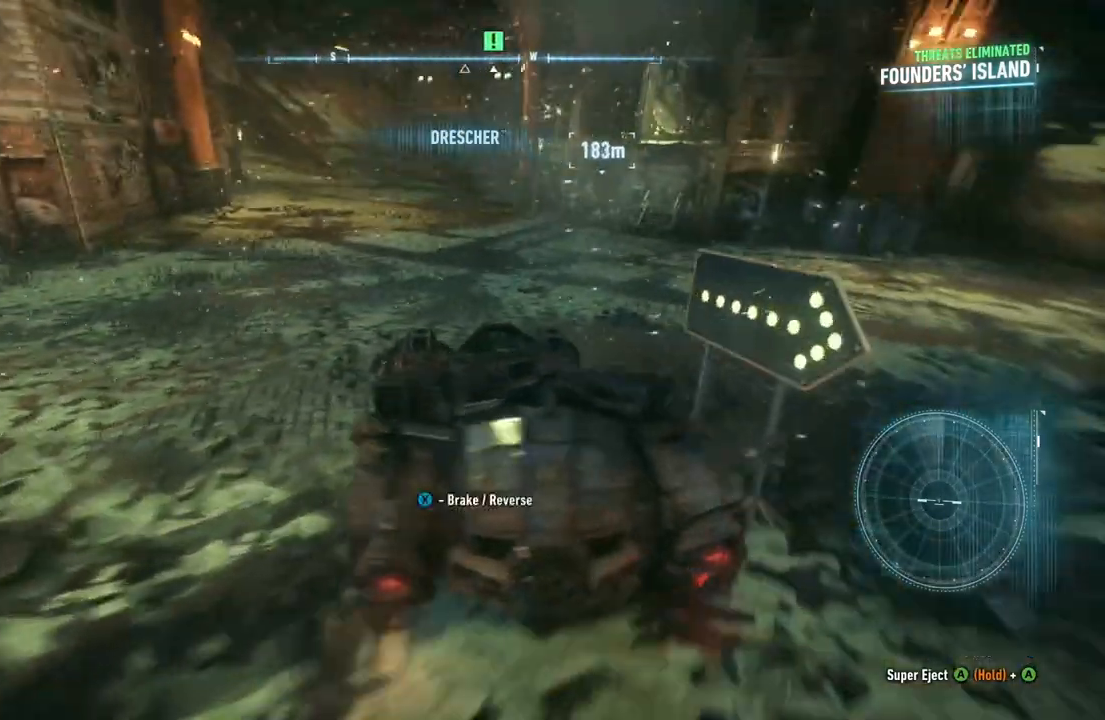
{"buttons": ["R2"], "left_stick": "center", "right_stick": "center", "events": [[17, "R2", "up"], [350, "R2", "down"], [383, "left_stick", "center"]]}
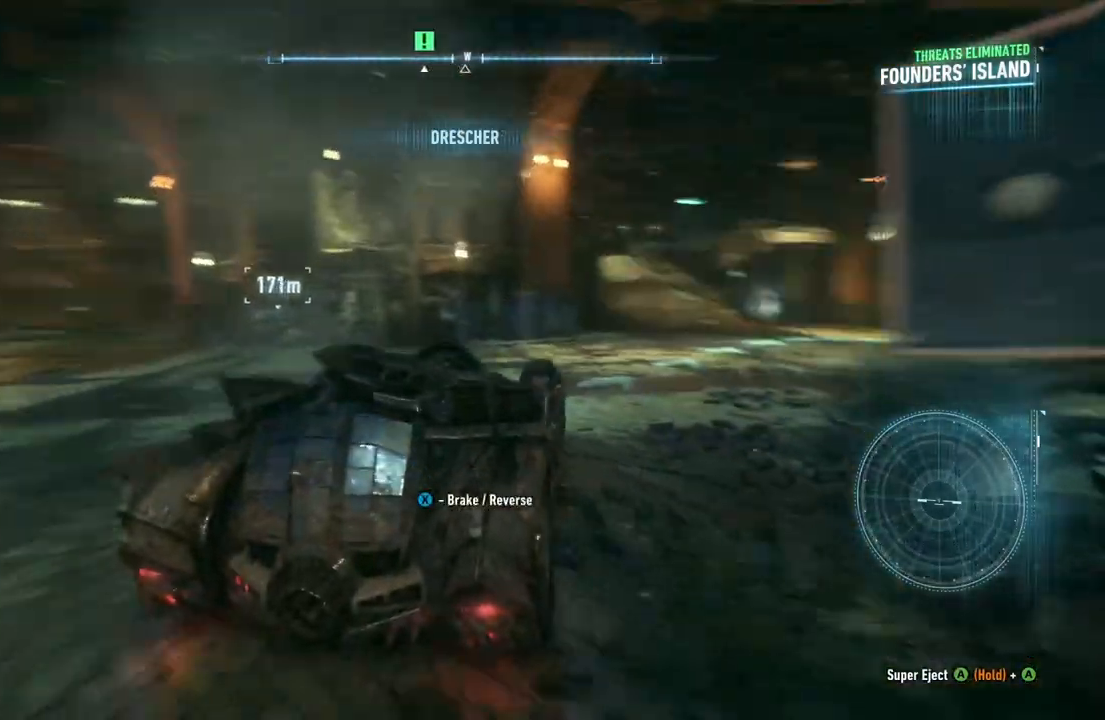
{"buttons": ["R2"], "left_stick": "center", "right_stick": "center", "events": [[133, "left_stick", "up-right"], [183, "R2", "up"], [350, "R2", "down"], [450, "left_stick", "center"]]}
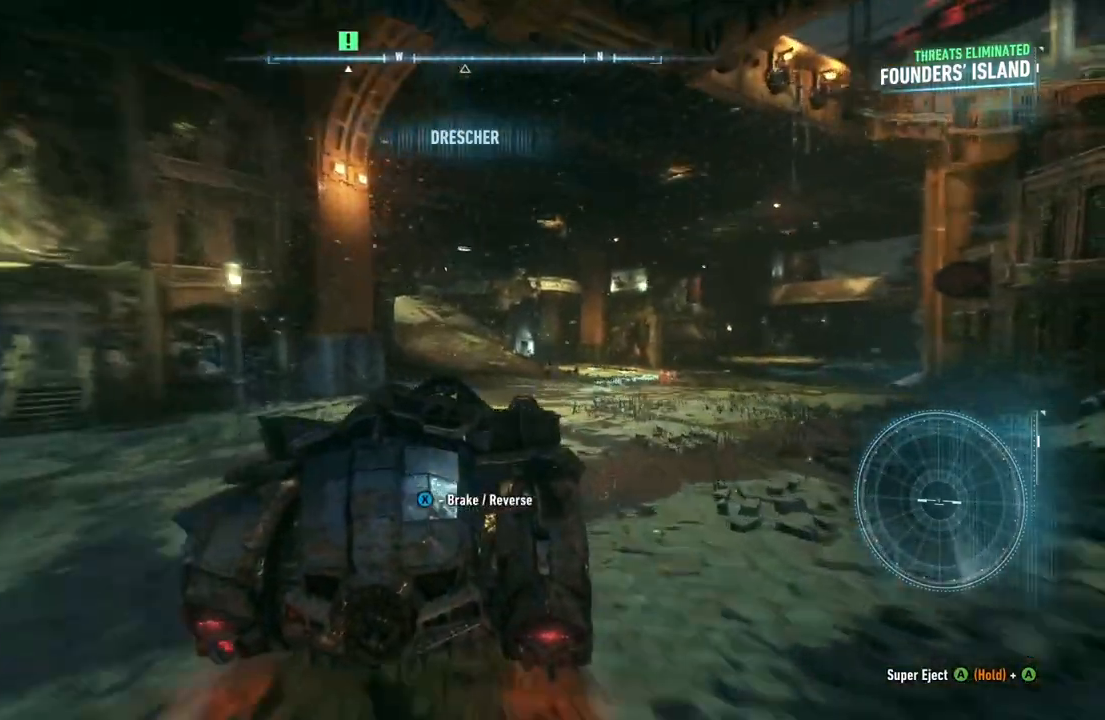
{"buttons": ["R2"], "left_stick": "center", "right_stick": "center", "events": [[67, "left_stick", "right"], [317, "left_stick", "center"]]}
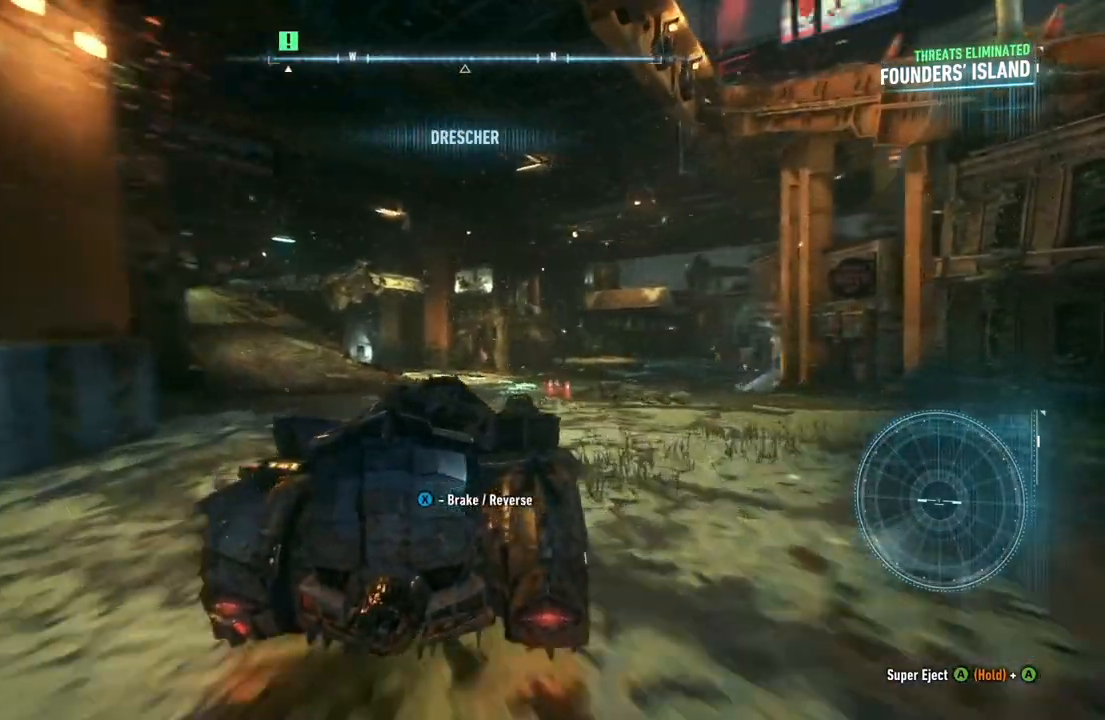
{"buttons": ["R2"], "left_stick": "left", "right_stick": "center", "events": [[383, "left_stick", "left"]]}
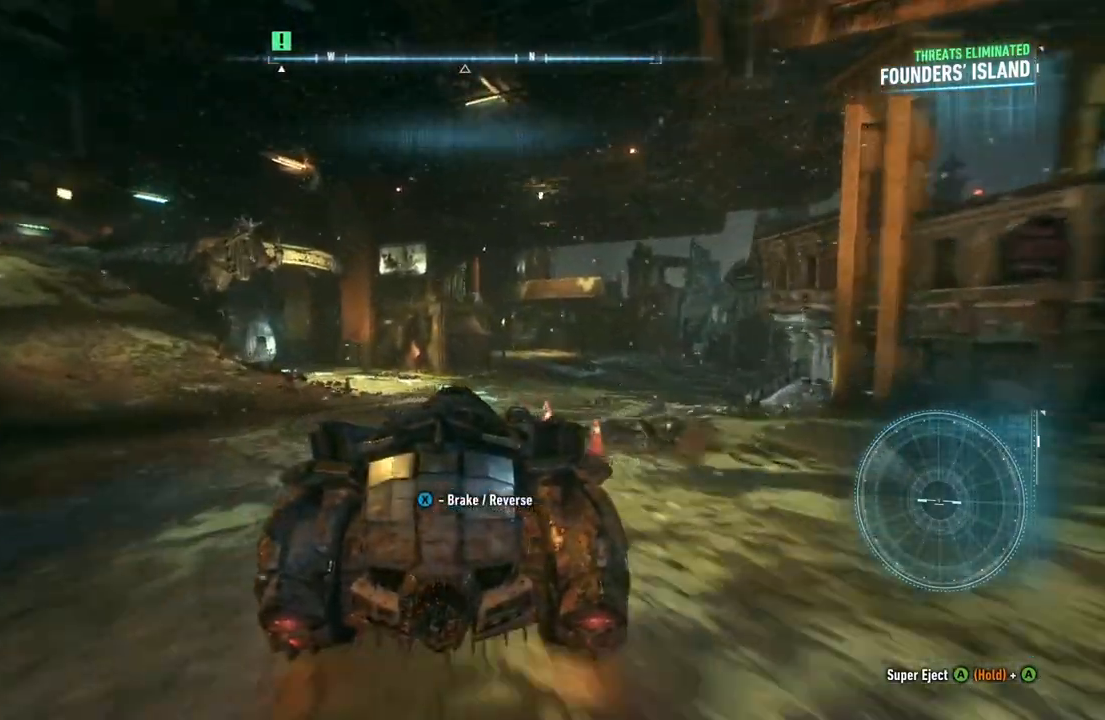
{"buttons": [], "left_stick": "left", "right_stick": "center", "events": [[50, "left_stick", "center"], [433, "R2", "up"], [483, "left_stick", "left"]]}
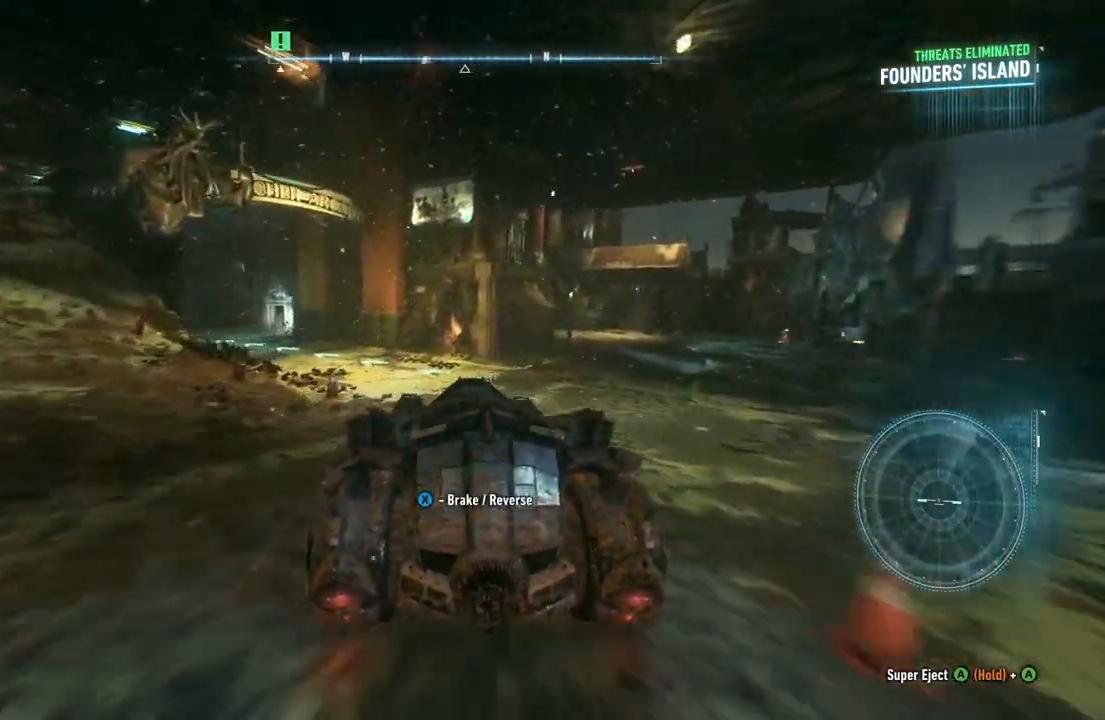
{"buttons": [], "left_stick": "center", "right_stick": "center", "events": [[483, "left_stick", "center"]]}
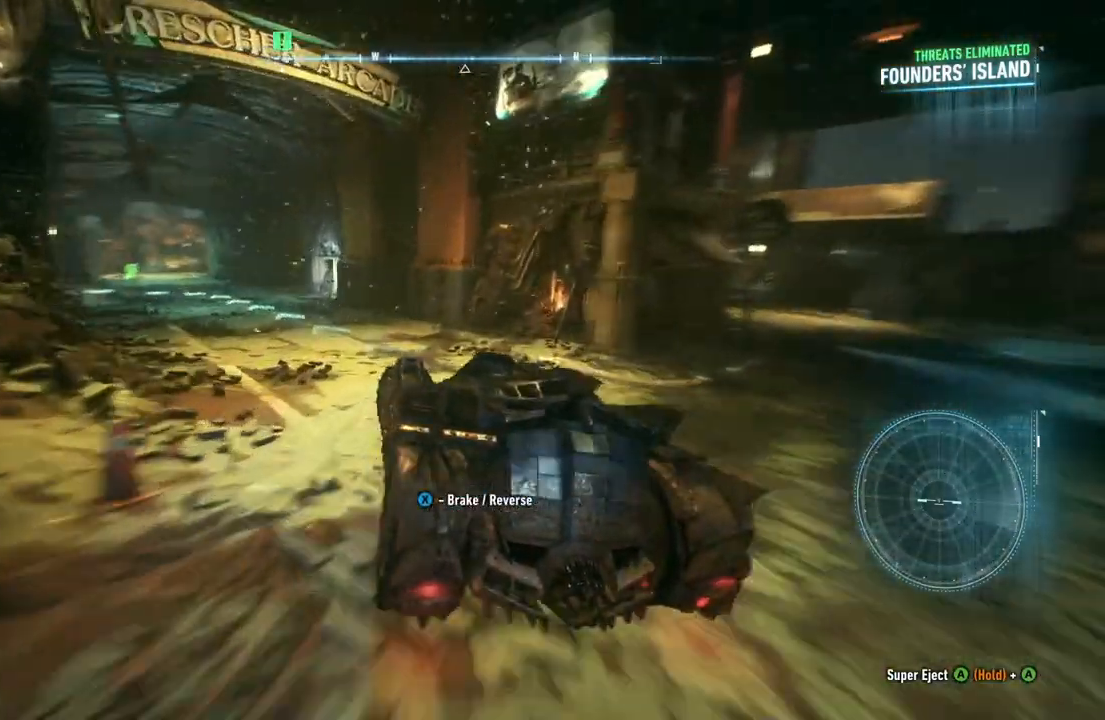
{"buttons": [], "left_stick": "center", "right_stick": "center", "events": [[83, "R2", "down"], [450, "R2", "up"]]}
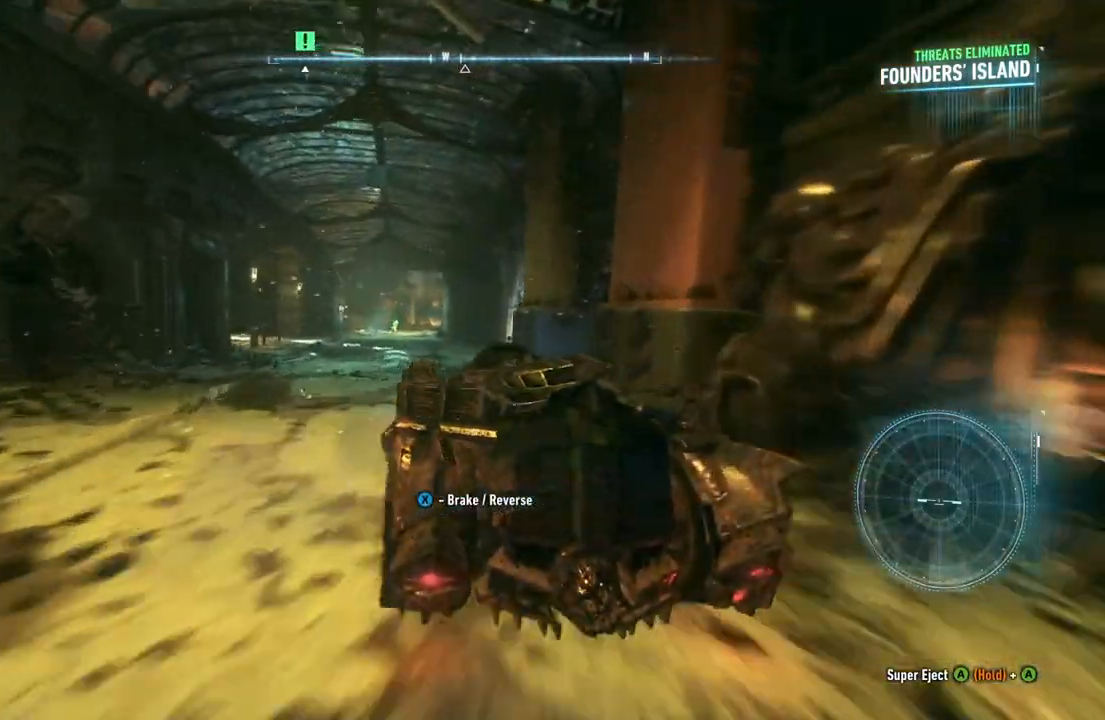
{"buttons": ["R2"], "left_stick": "up", "right_stick": "center", "events": [[250, "left_stick", "up-left"], [383, "R2", "down"], [400, "left_stick", "up"]]}
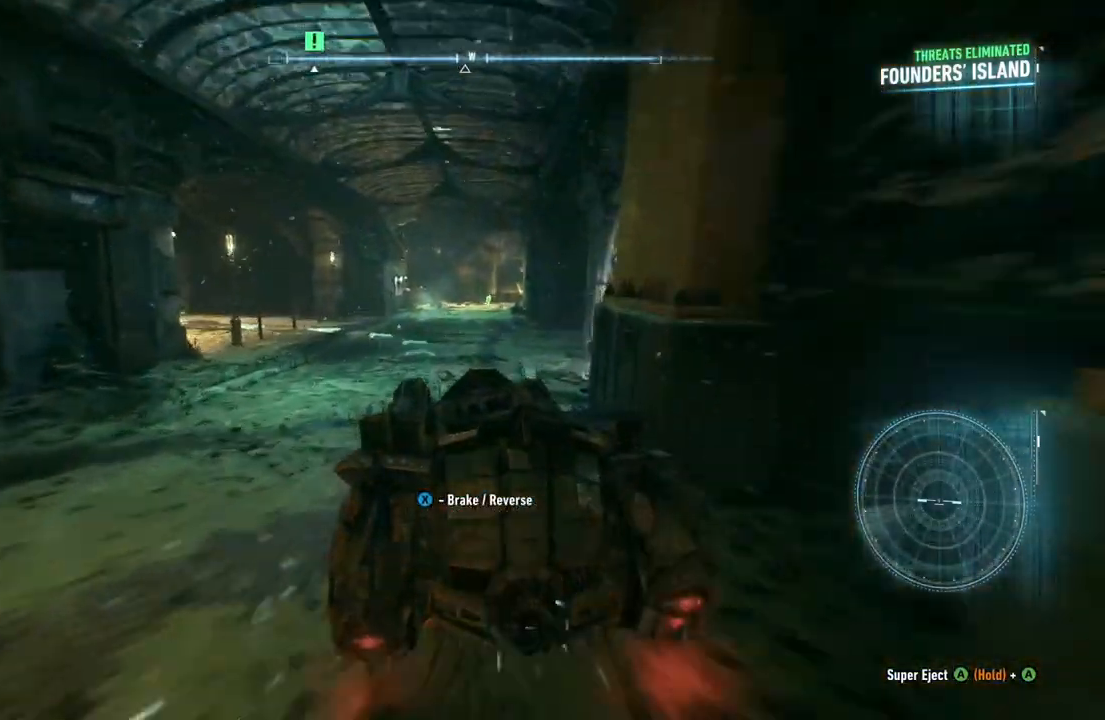
{"buttons": ["R2"], "left_stick": "up", "right_stick": "center", "events": []}
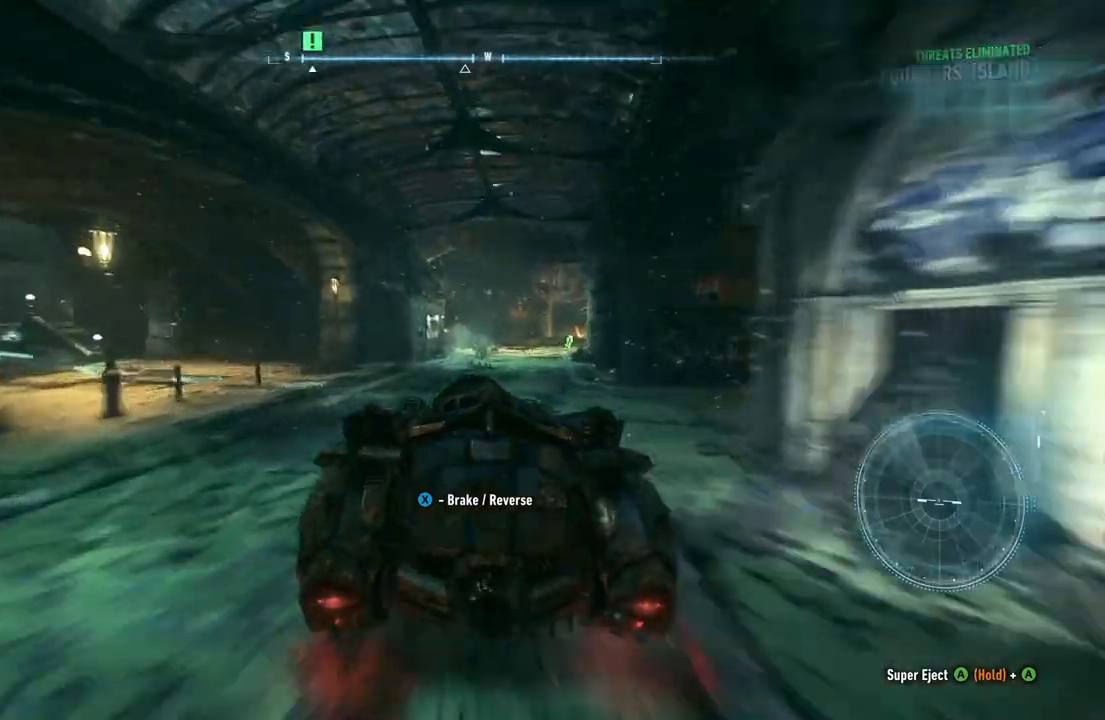
{"buttons": ["R2"], "left_stick": "up-right", "right_stick": "center", "events": [[500, "left_stick", "up-right"]]}
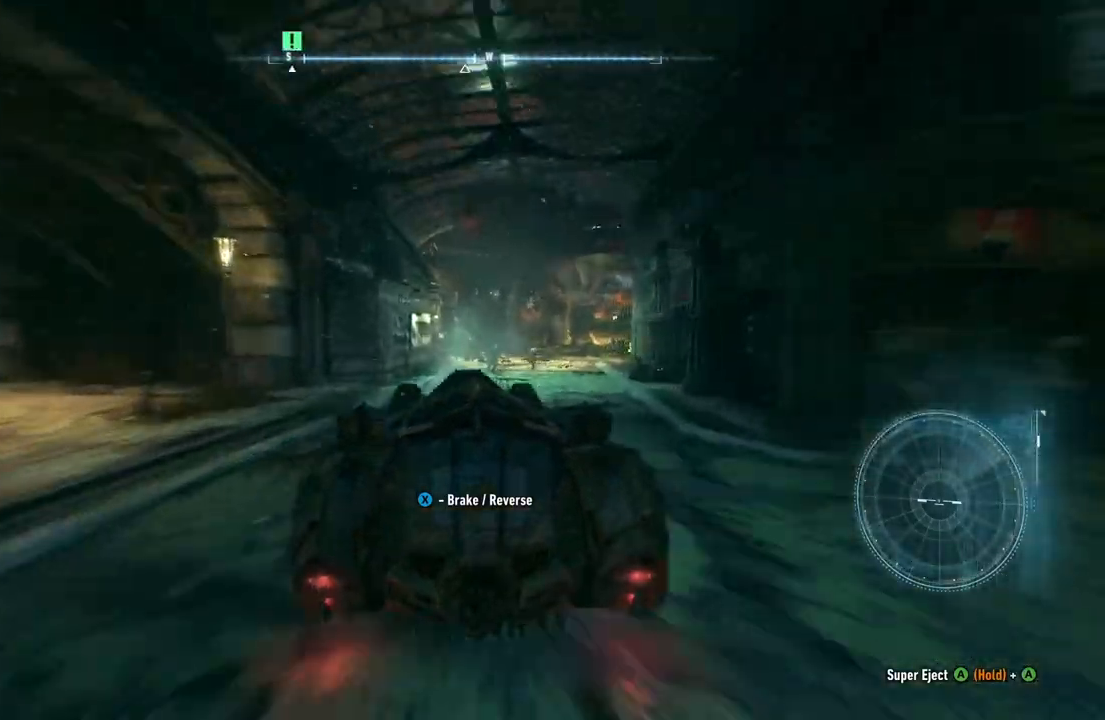
{"buttons": [], "left_stick": "up", "right_stick": "center", "events": [[417, "left_stick", "up"], [450, "R2", "up"]]}
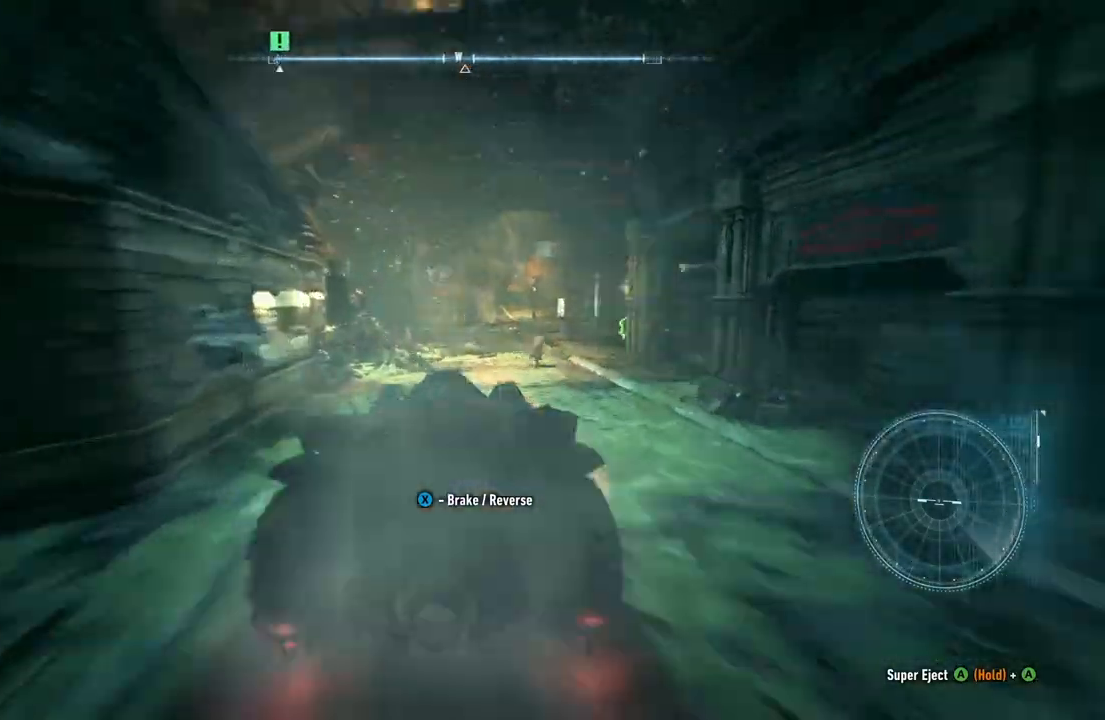
{"buttons": ["L2"], "left_stick": "down-right", "right_stick": "center", "events": [[83, "left_stick", "up-right"], [233, "left_stick", "right"], [417, "L2", "down"], [450, "left_stick", "down-right"]]}
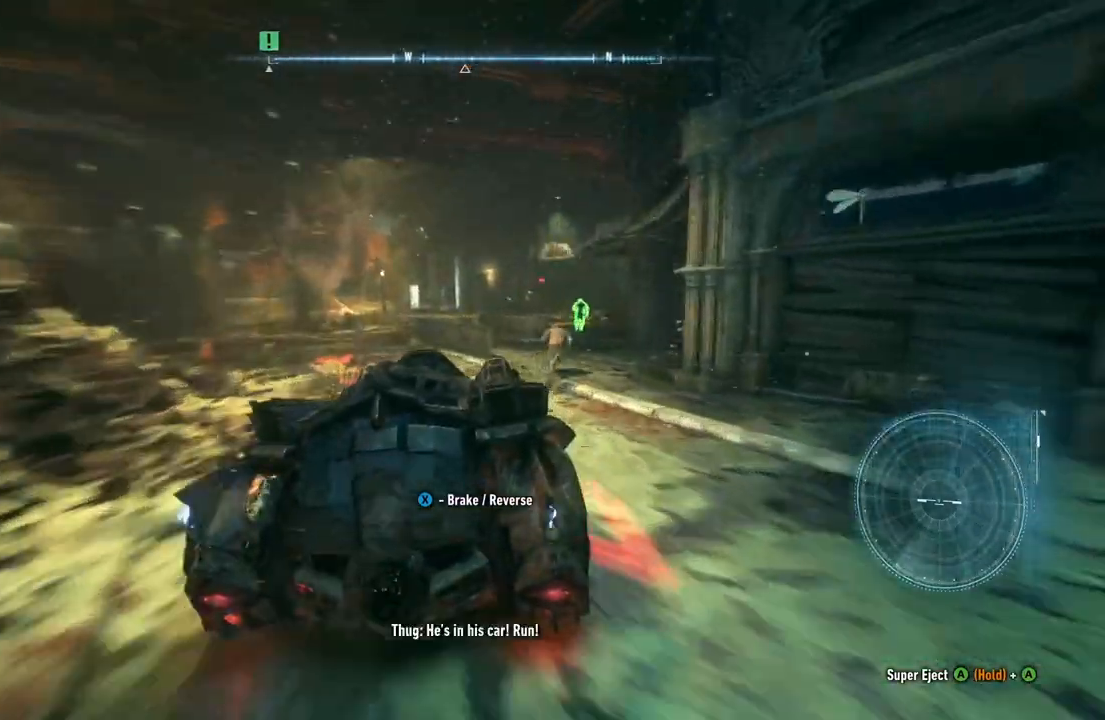
{"buttons": ["L2"], "left_stick": "up", "right_stick": "center", "events": [[183, "left_stick", "up-right"], [483, "left_stick", "up"]]}
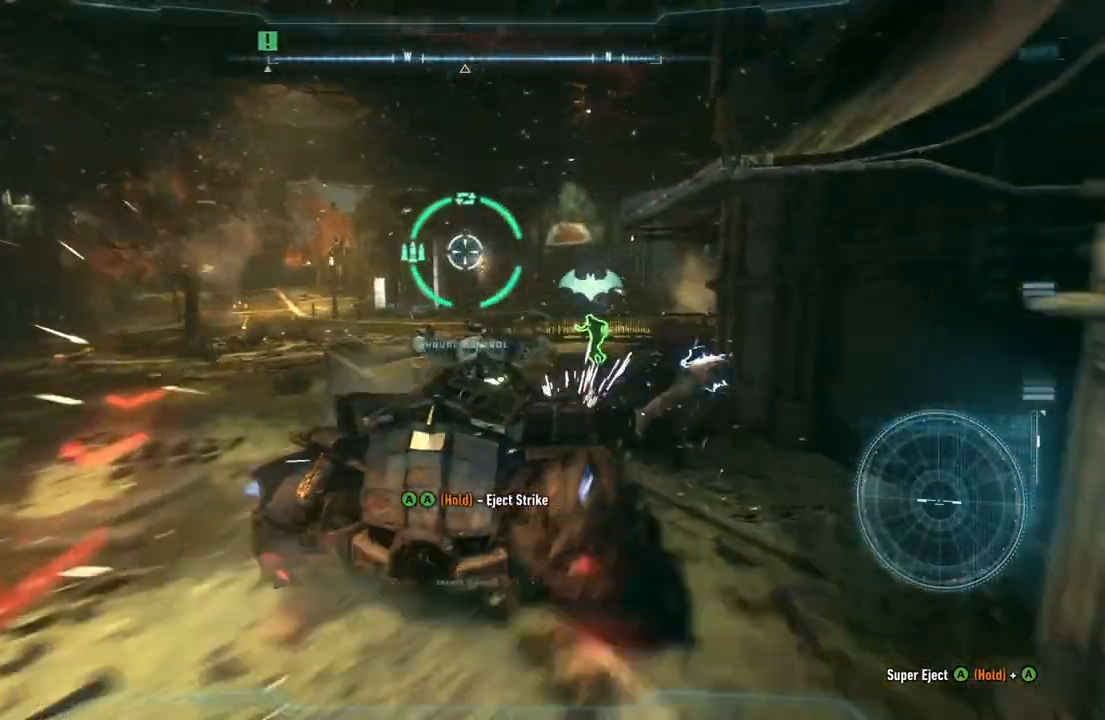
{"buttons": ["L2"], "left_stick": "down-left", "right_stick": "down-right", "events": [[17, "left_stick", "up-left"], [117, "left_stick", "down-left"], [450, "right_stick", "down-right"]]}
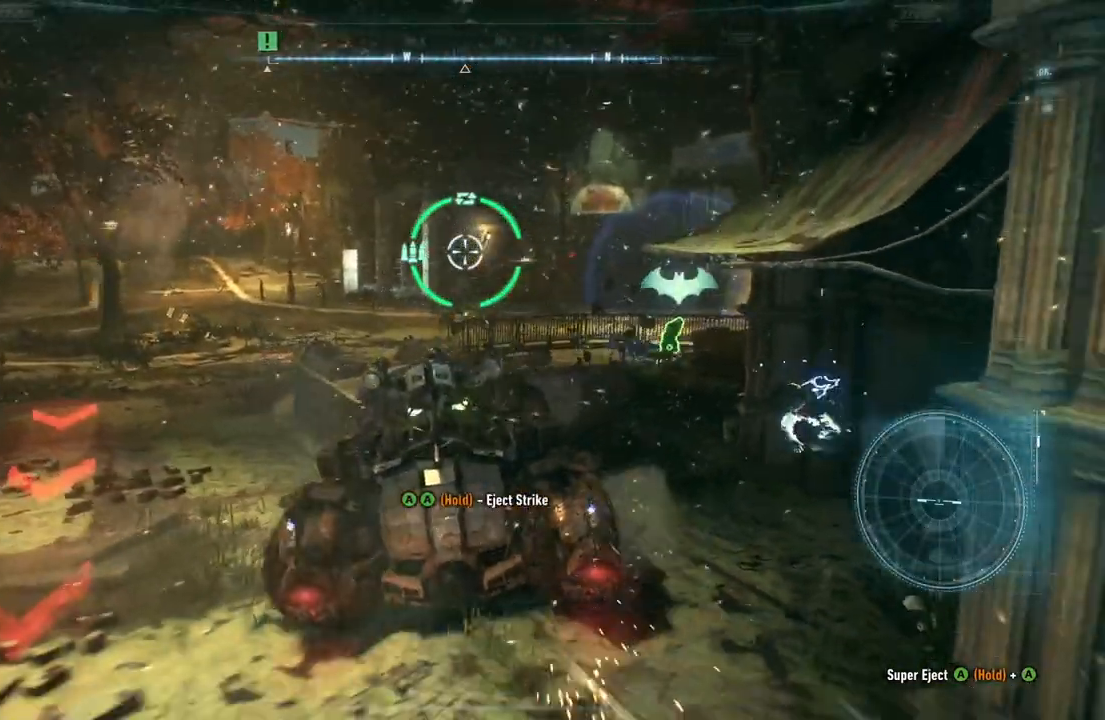
{"buttons": ["L2"], "left_stick": "up-left", "right_stick": "down-right", "events": [[17, "right_stick", "right"], [50, "left_stick", "up-left"], [450, "right_stick", "down-right"]]}
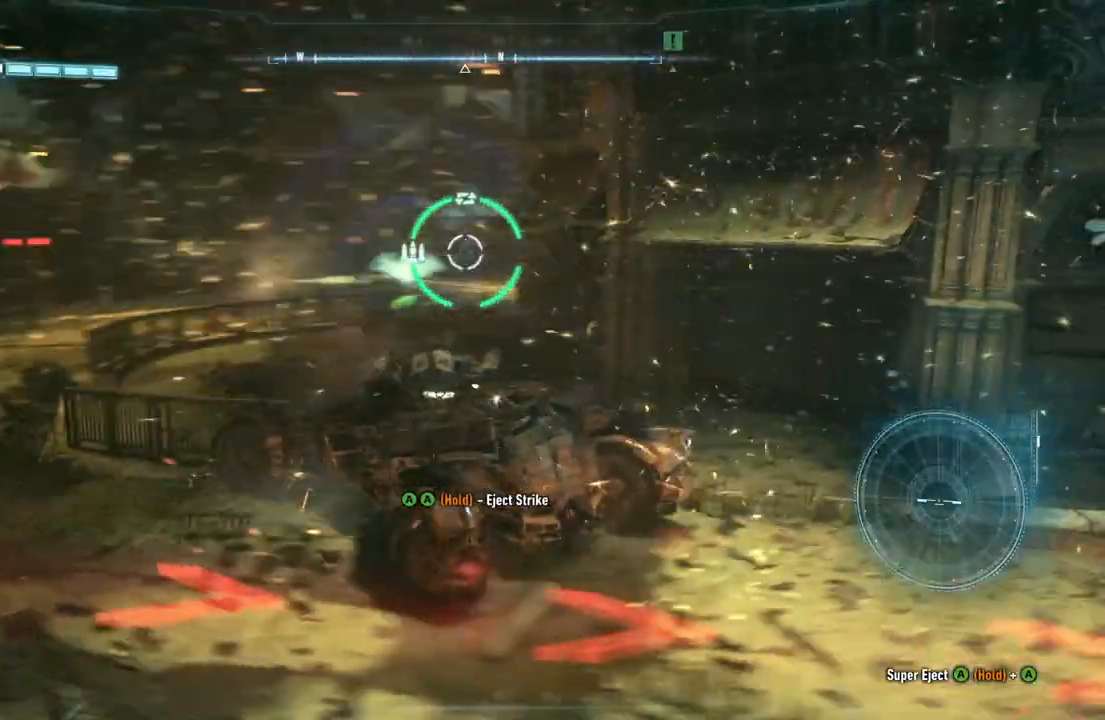
{"buttons": ["L2"], "left_stick": "up-left", "right_stick": "right", "events": [[500, "right_stick", "right"]]}
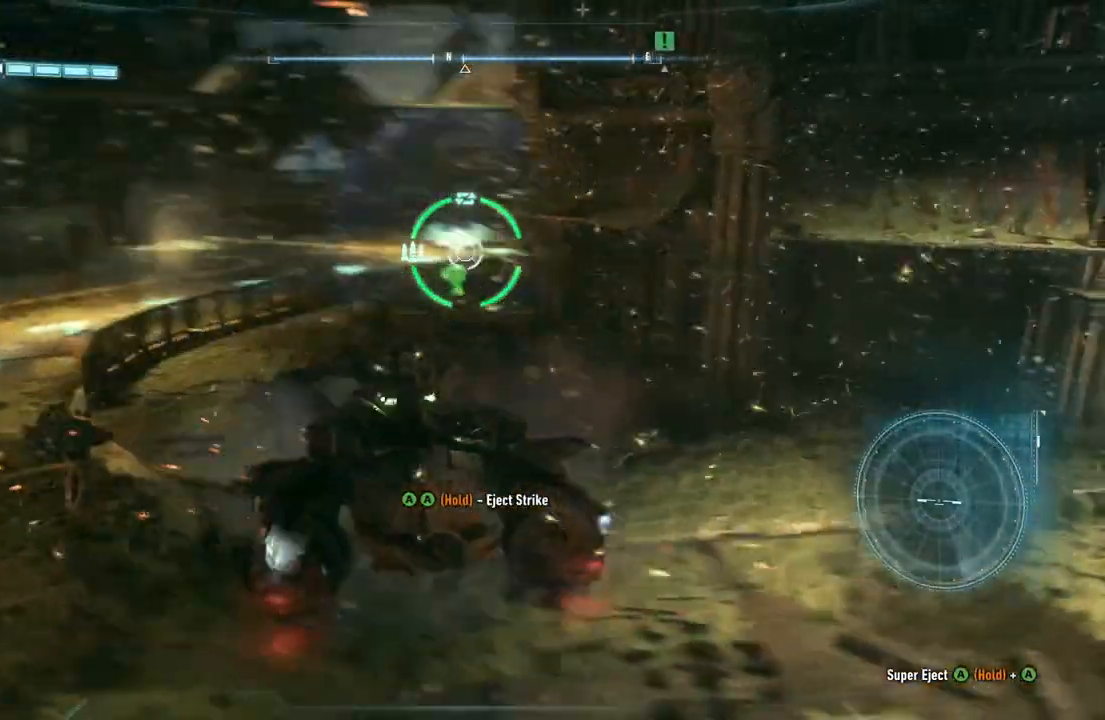
{"buttons": ["L2"], "left_stick": "up-left", "right_stick": "center", "events": [[383, "right_stick", "center"]]}
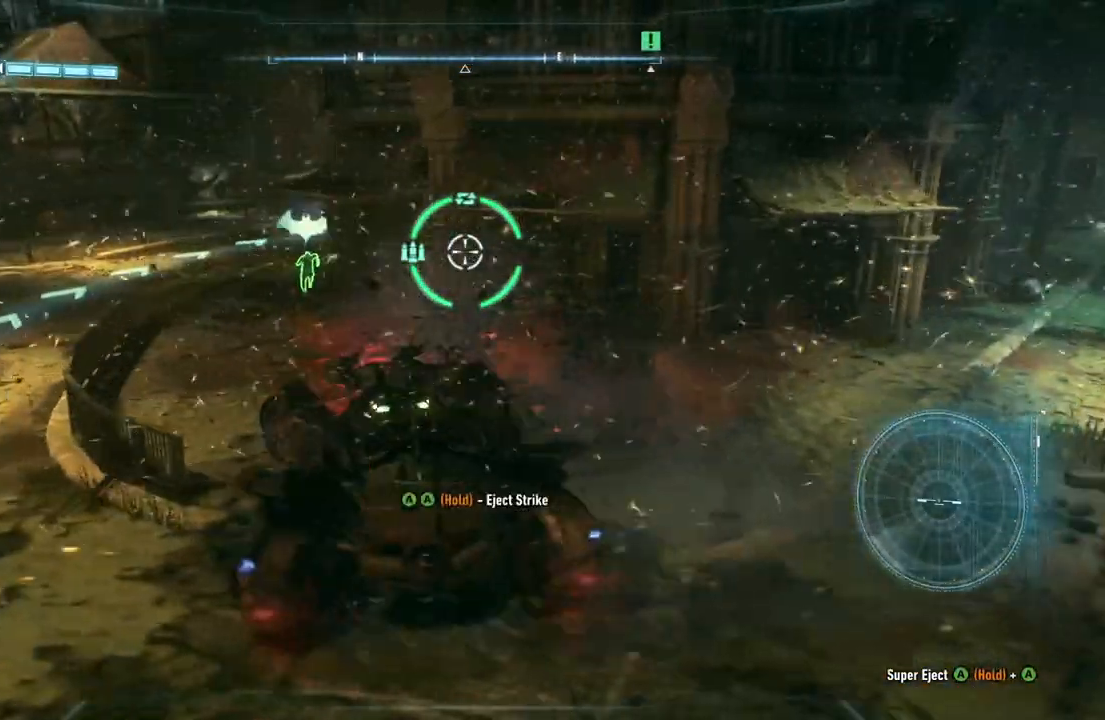
{"buttons": ["L2"], "left_stick": "up-left", "right_stick": "center", "events": []}
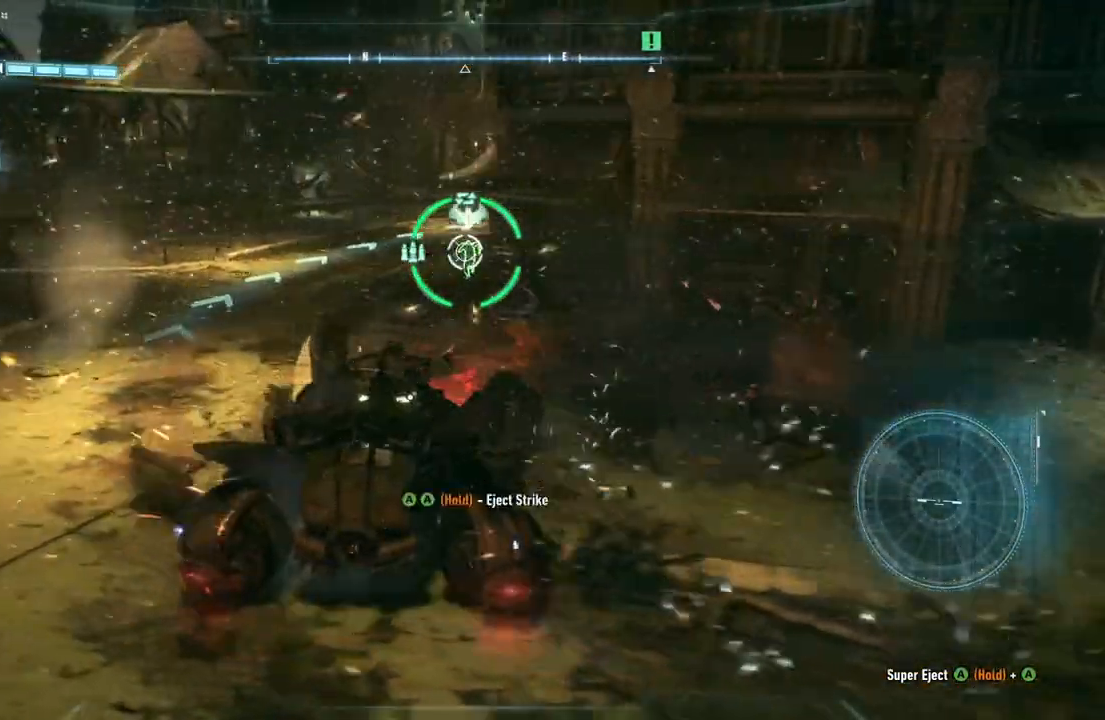
{"buttons": ["L2"], "left_stick": "up-left", "right_stick": "up-right", "events": [[150, "right_stick", "right"], [383, "right_stick", "up-right"]]}
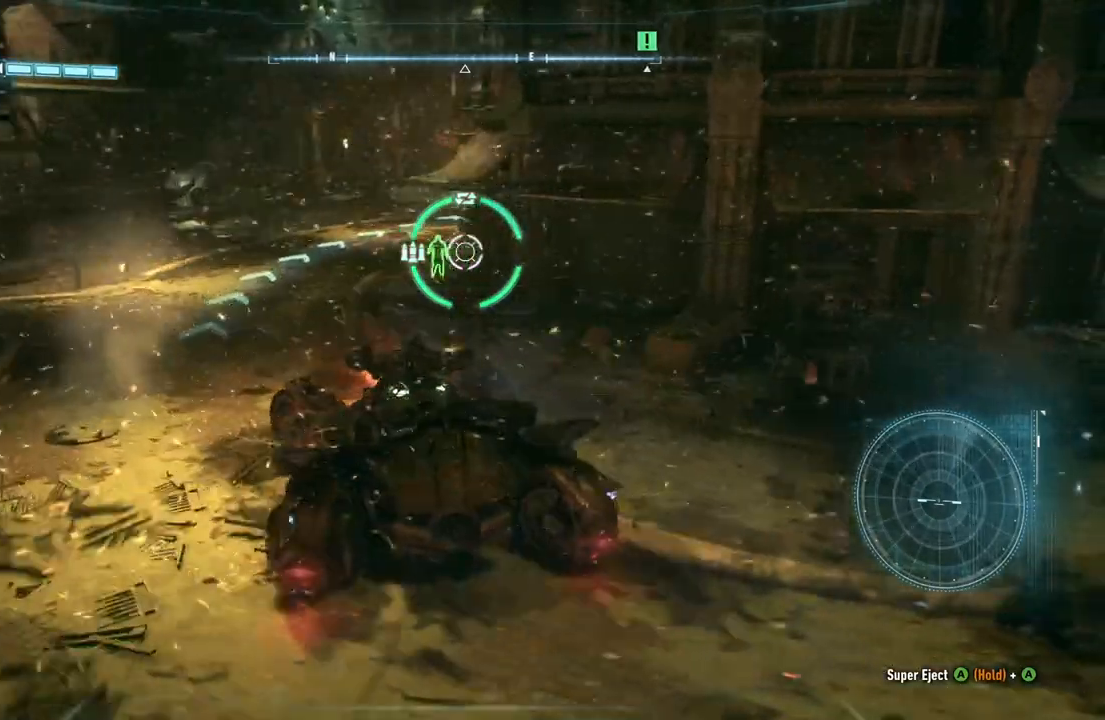
{"buttons": ["L2"], "left_stick": "up-left", "right_stick": "center", "events": [[133, "right_stick", "center"]]}
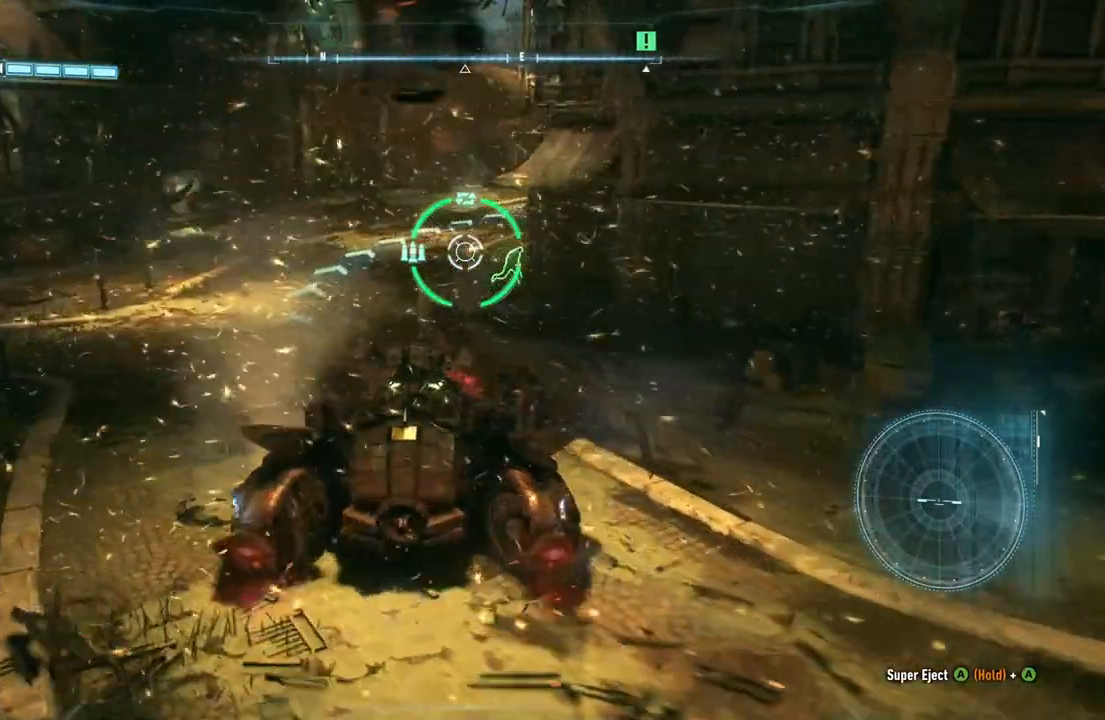
{"buttons": ["L2"], "left_stick": "left", "right_stick": "down-right", "events": [[33, "left_stick", "up-right"], [250, "left_stick", "up-left"], [283, "right_stick", "right"], [350, "left_stick", "left"], [483, "right_stick", "down-right"]]}
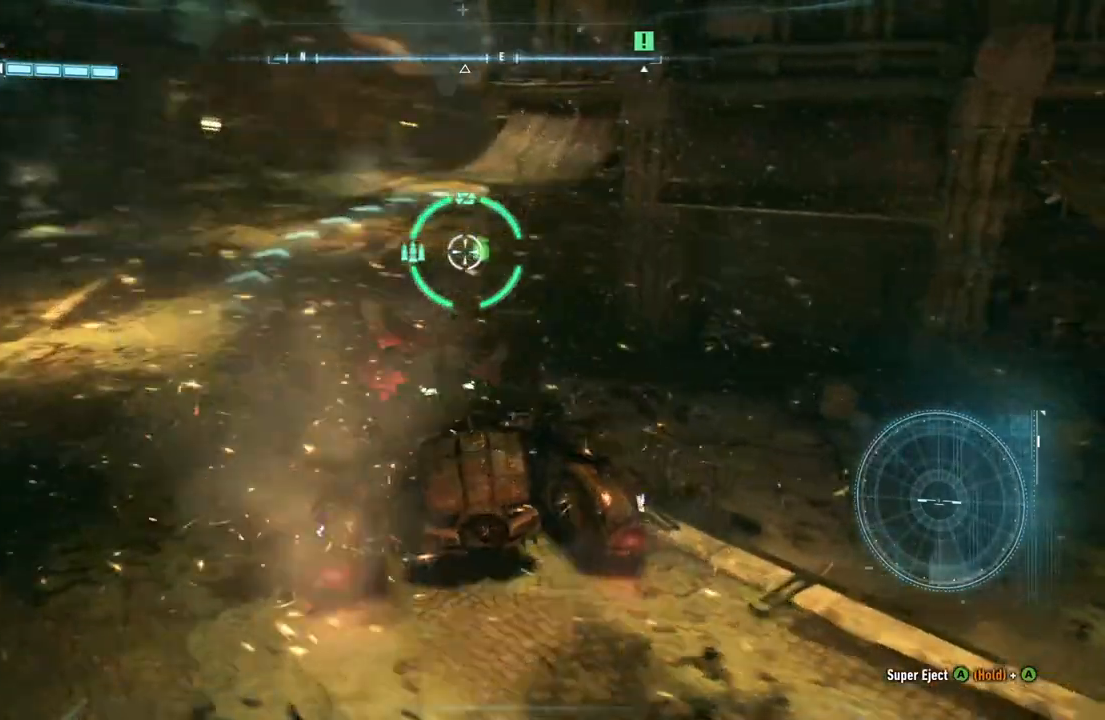
{"buttons": ["L2"], "left_stick": "up-left", "right_stick": "right", "events": [[300, "left_stick", "up-left"], [400, "right_stick", "right"]]}
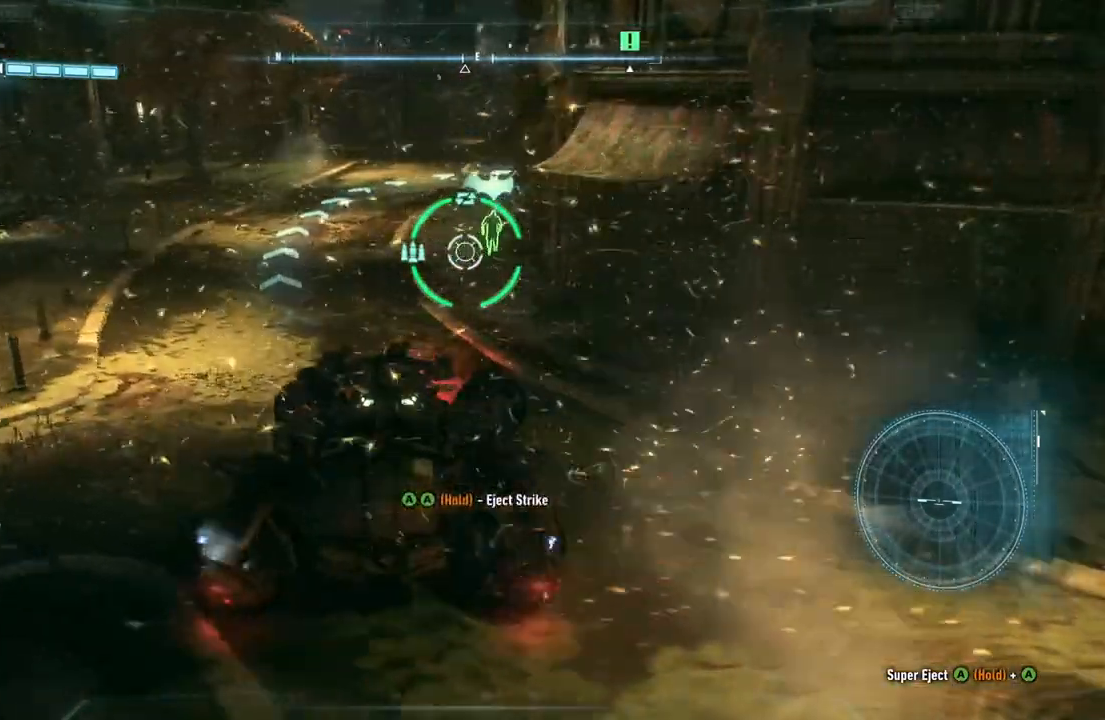
{"buttons": ["A"], "left_stick": "up", "right_stick": "center", "events": [[117, "left_stick", "up"], [117, "right_stick", "center"], [250, "A", "down"], [367, "A", "up"], [383, "L2", "up"], [417, "A", "down"]]}
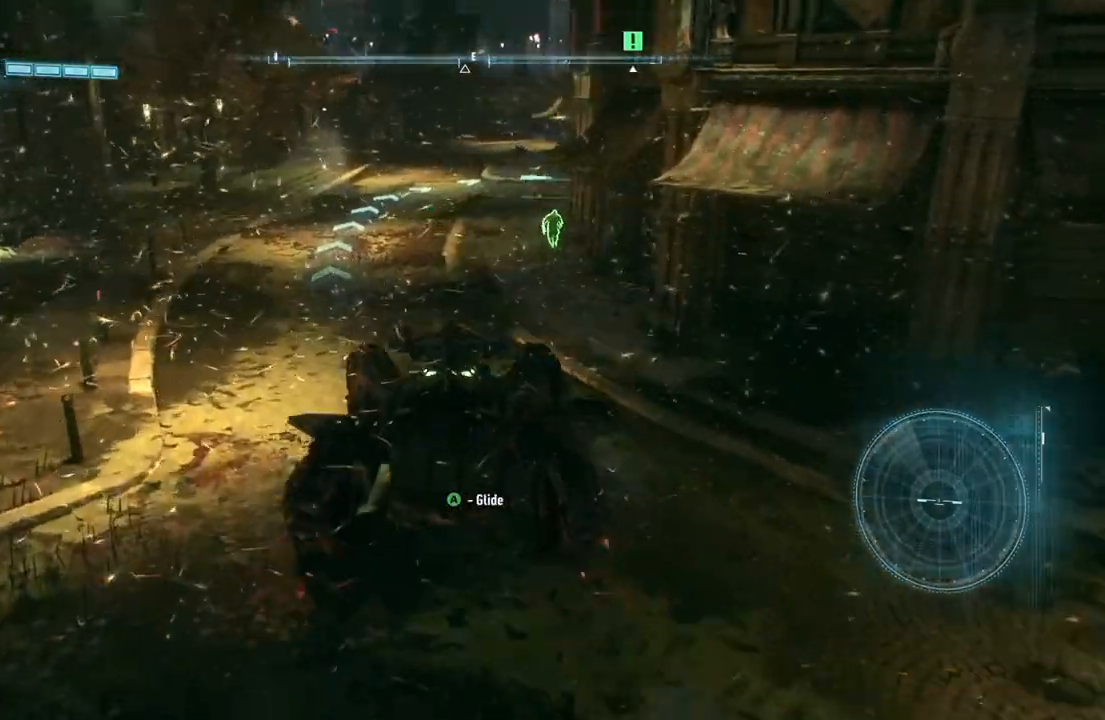
{"buttons": ["A"], "left_stick": "center", "right_stick": "center", "events": [[483, "left_stick", "center"]]}
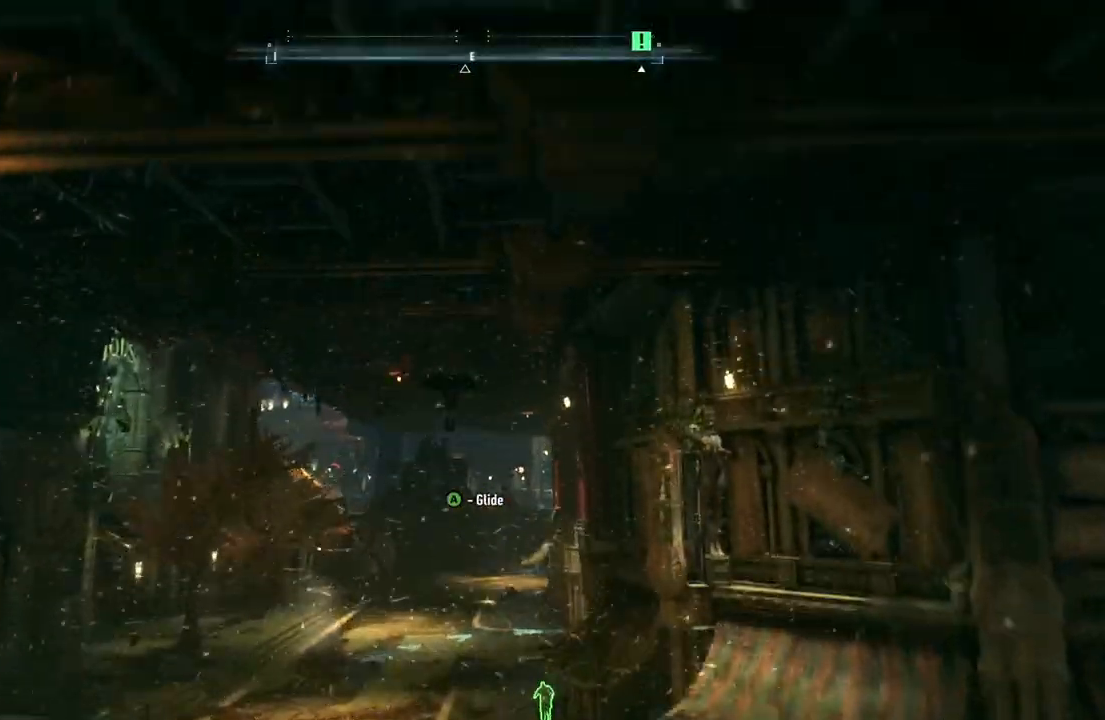
{"buttons": ["A"], "left_stick": "down", "right_stick": "center", "events": [[283, "left_stick", "down"]]}
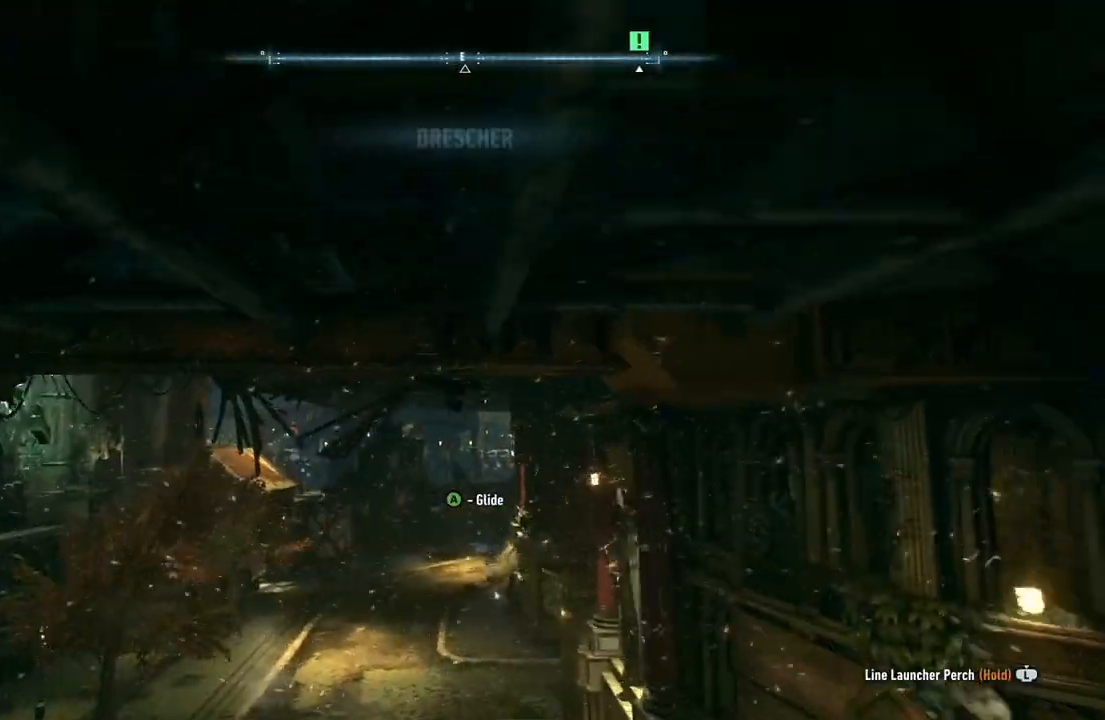
{"buttons": [], "left_stick": "center", "right_stick": "down-right", "events": [[217, "A", "up"], [417, "left_stick", "center"], [450, "right_stick", "down-right"]]}